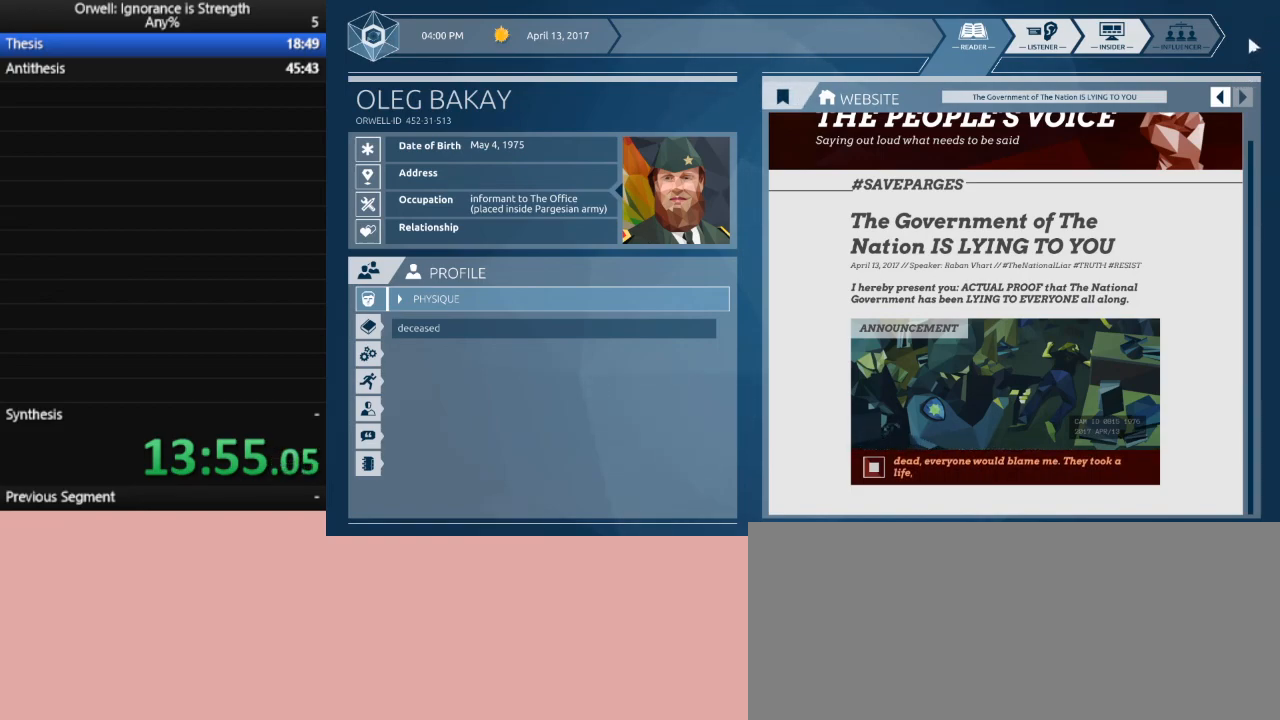
Gameplay with keyboard and mouse; each line is a JSON object with the keys and mouse buttons held at the frame after it. "events" lists presses ("down") and releases ("up") of ".", "/", "0", "1", "2", "3", "4", "5", "6", "7", "8", "9", "a", "alt_l", "alt_r", "b", "backslash", "backspace", "c", "caps_lock", "comma", "ctrl_l", "ctrl_r", "d", "down", "e", "equals", "escape", "f", "f1", "f10", "f11", "f12", "f2", "f3", "f4", "f5", "f6", "f7", "f8", "f9", "g", "h", "i", "j", "k", "l", "lbracket", "left", "m", "minus", "n", "num0", "num1", "num2", "num3", "num4", "num5", "num6", "num7", "num8", "num9", "o", "p", "q", "quote", "r", "rbracket", "return", "right", "s", "semicolon", "shift_l", "shift_r", "space", "super", "t", "tab", "tilde", "u", "up", "v", "w", "x", "y", "z", "mouse_left" and "mouse_right" between this image and that frame as [ms after this image, input, new state], when the widget could be followed in between. "mouse_left", "mouse_right" = the "left", "right" buttons of the "mouse" list. No other keys are recorded. Mouse movement is not recorded.
{"keys": [], "mouse": [], "events": [[200, "mouse_left", "down"], [300, "mouse_left", "up"], [383, "mouse_left", "down"], [483, "mouse_left", "up"]]}
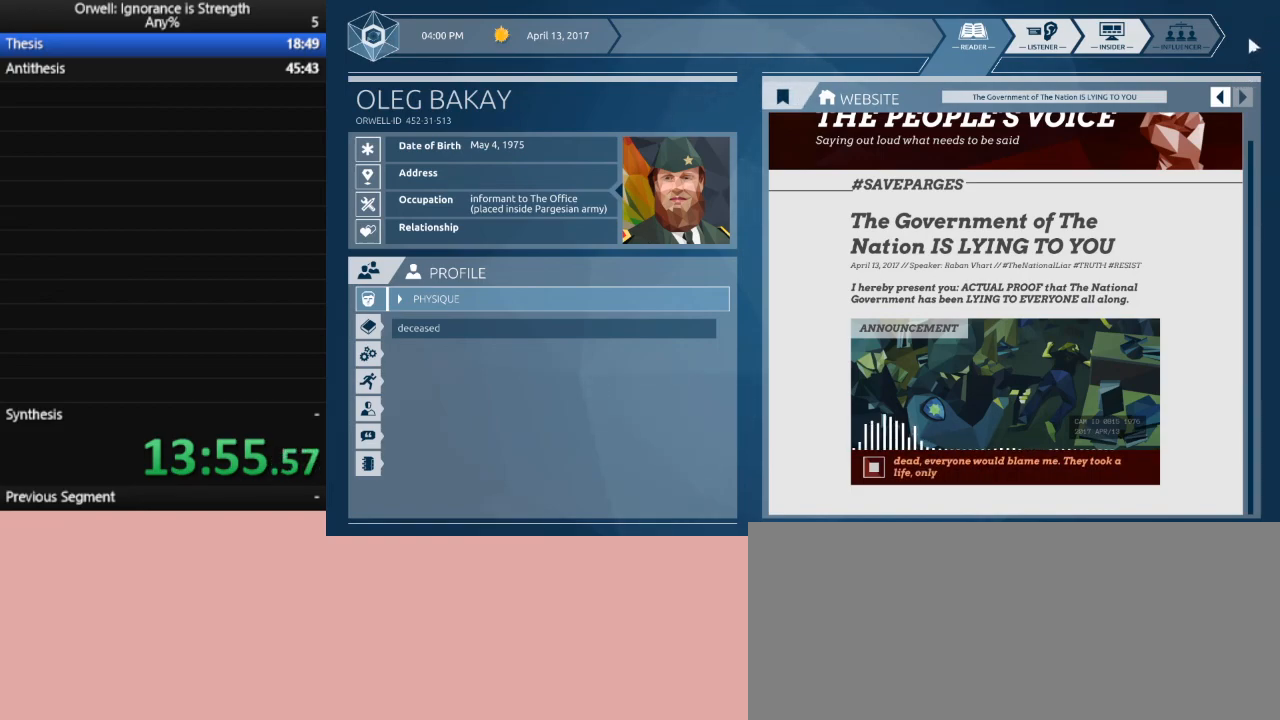
{"keys": [], "mouse": [], "events": [[117, "mouse_left", "down"], [267, "mouse_left", "up"]]}
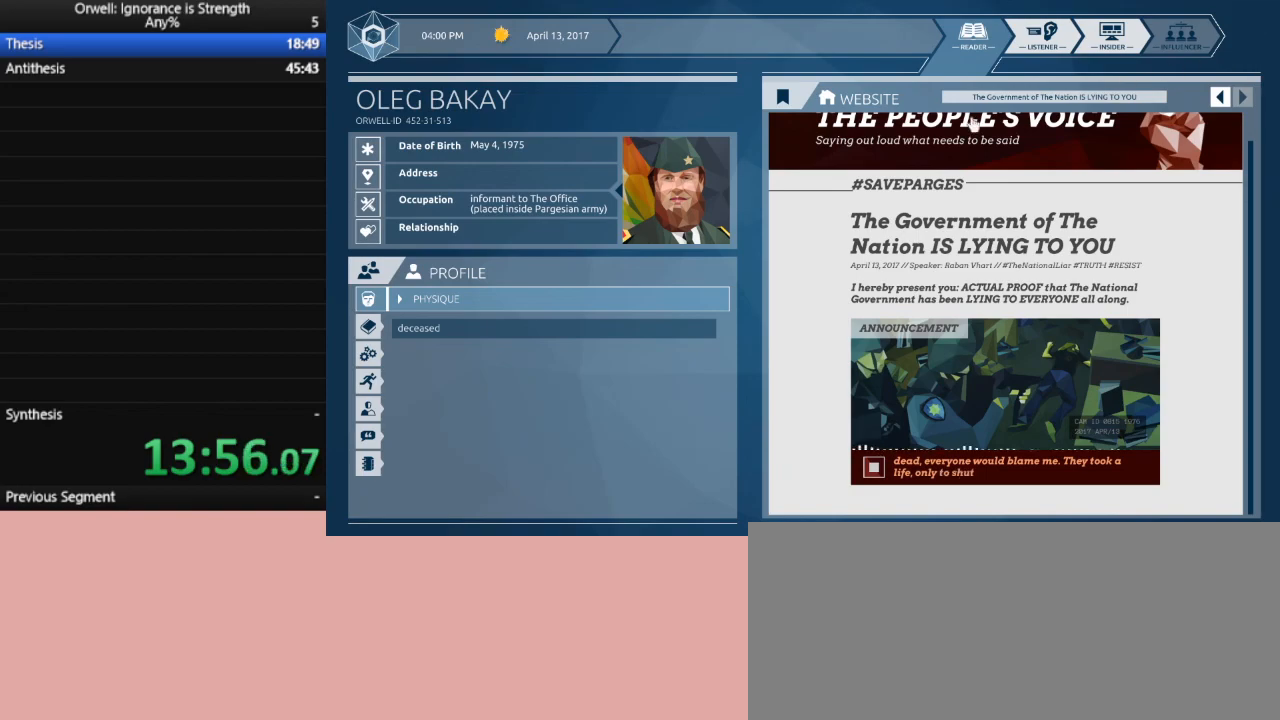
{"keys": [], "mouse": [], "events": []}
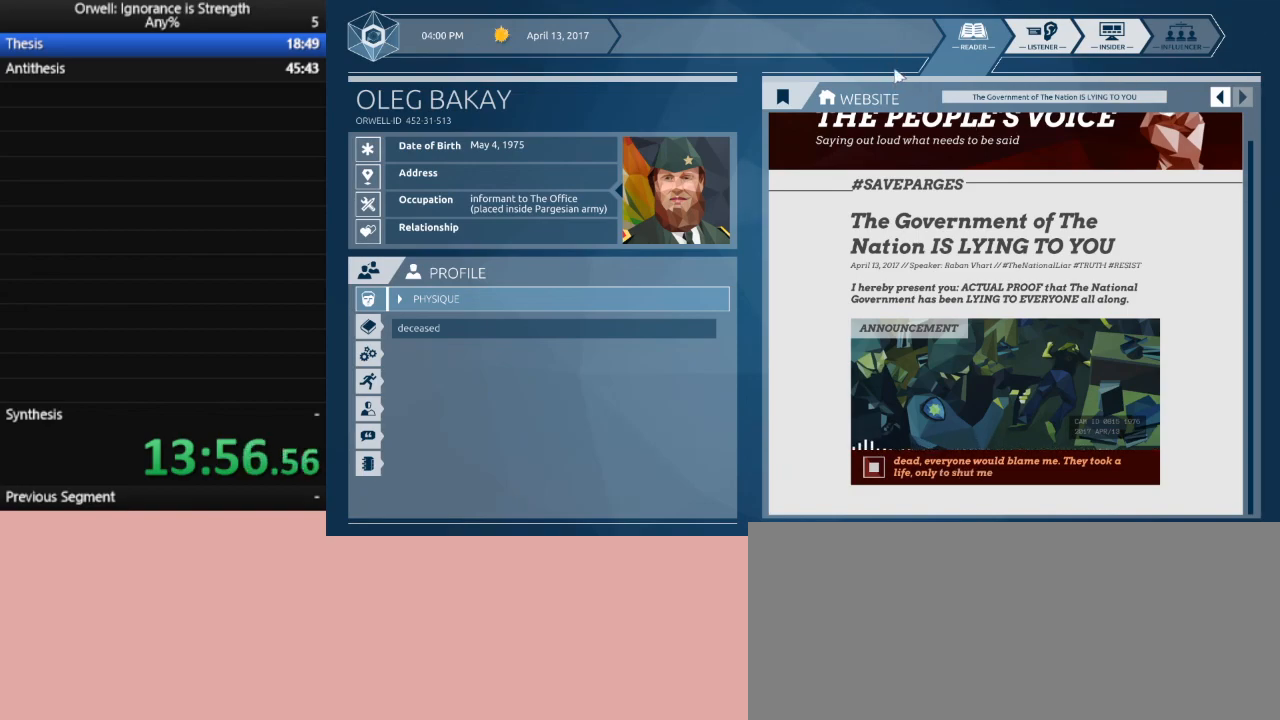
{"keys": [], "mouse": [], "events": [[150, "mouse_left", "down"], [300, "mouse_left", "up"], [383, "mouse_left", "down"], [483, "mouse_left", "up"]]}
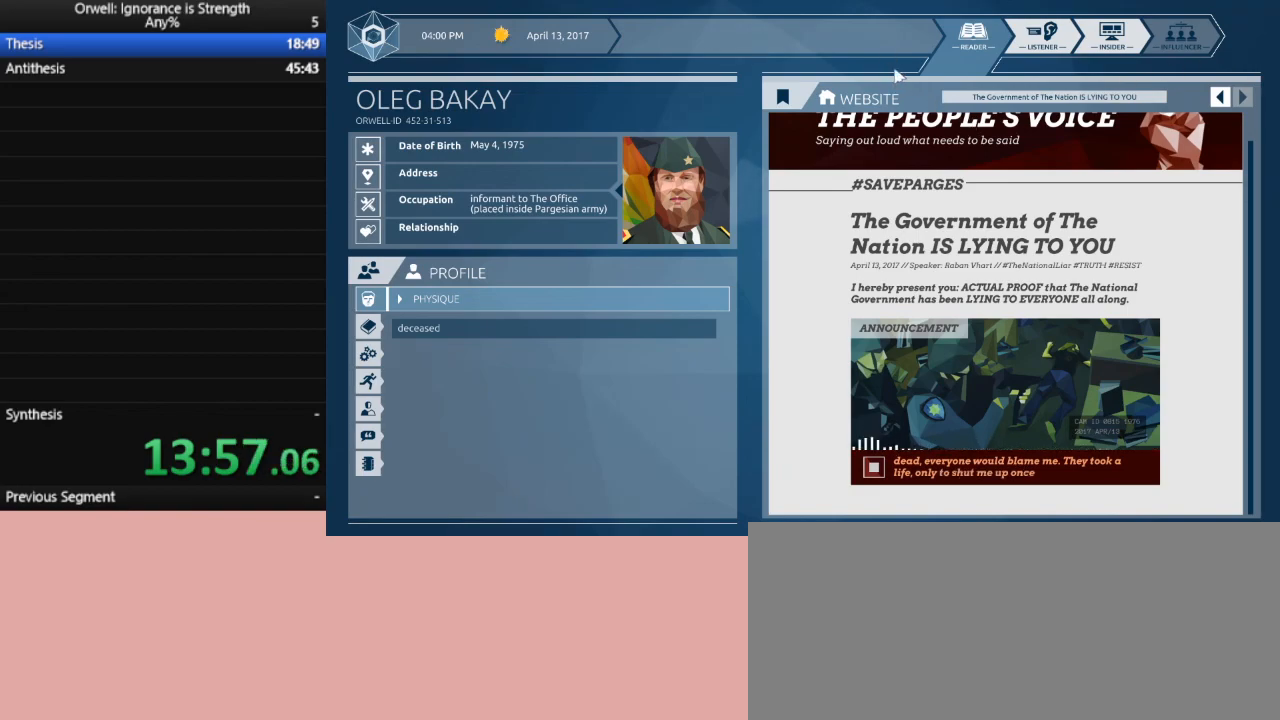
{"keys": [], "mouse": [], "events": [[33, "mouse_left", "down"], [117, "mouse_left", "up"], [217, "mouse_left", "down"], [300, "mouse_left", "up"], [400, "mouse_left", "down"], [500, "mouse_left", "up"]]}
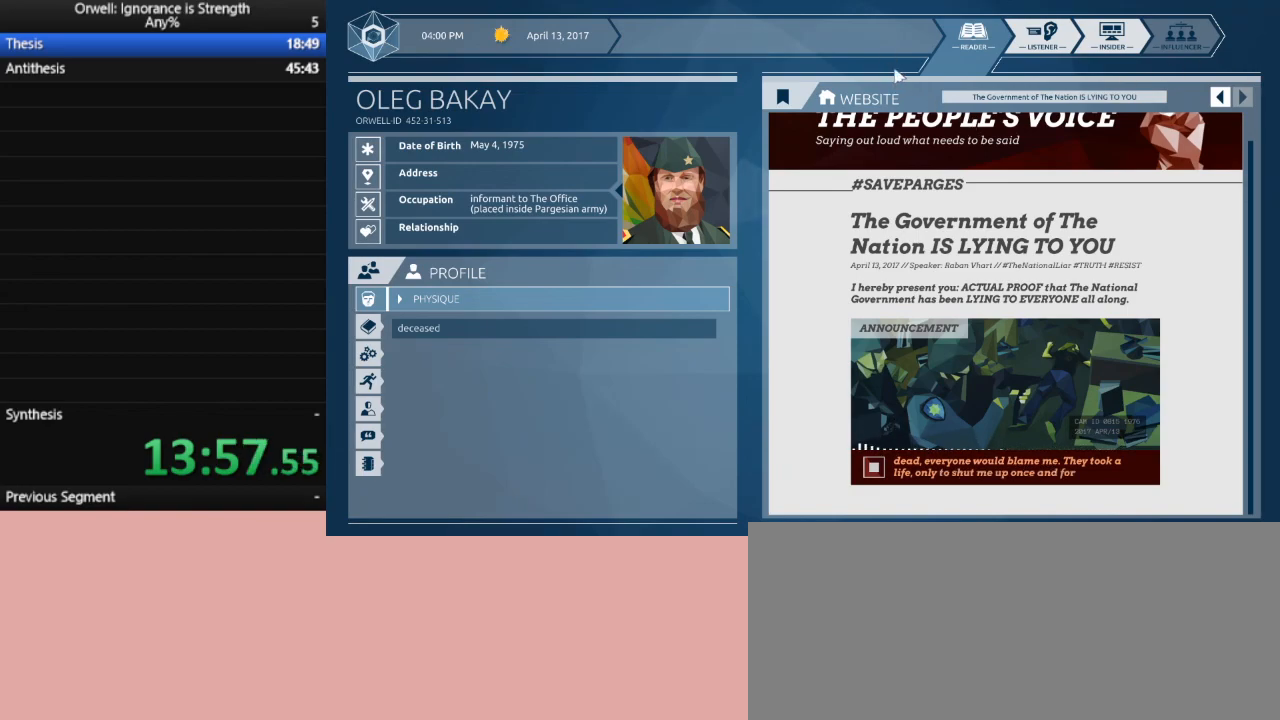
{"keys": [], "mouse": ["left"], "events": [[83, "mouse_left", "down"], [183, "mouse_left", "up"], [283, "mouse_left", "down"], [367, "mouse_left", "up"], [467, "mouse_left", "down"]]}
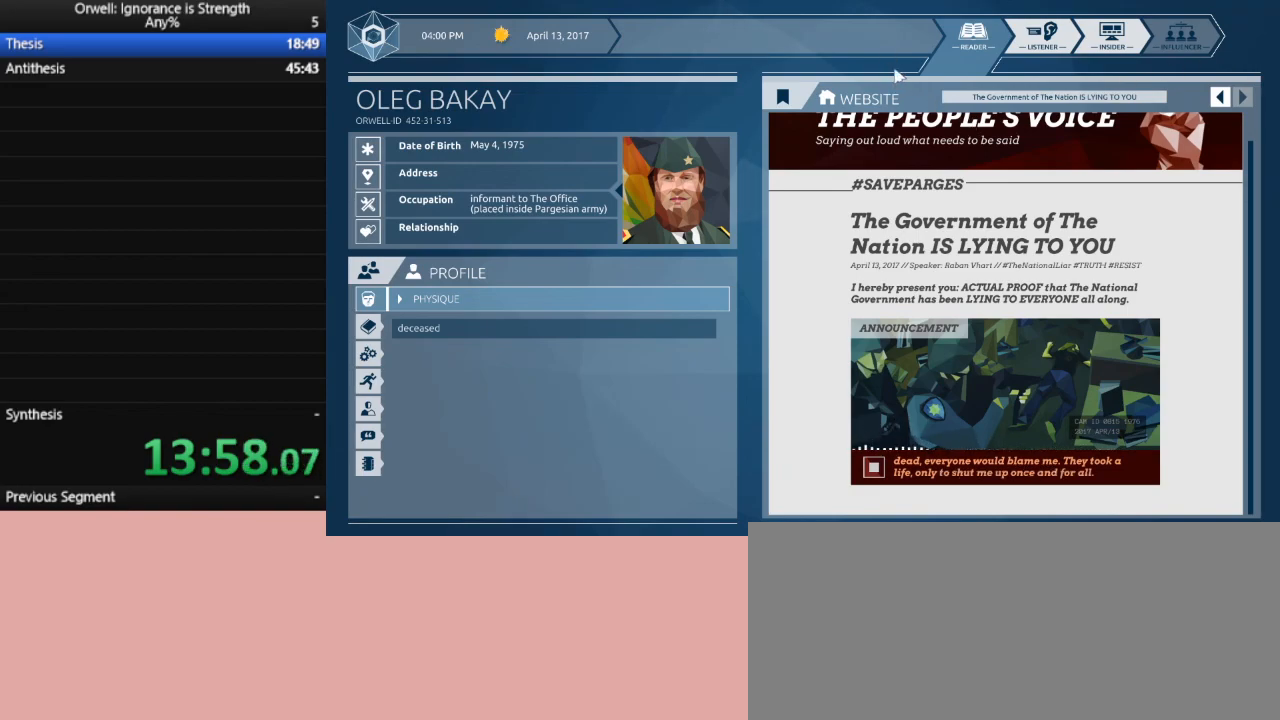
{"keys": [], "mouse": ["left"], "events": [[17, "mouse_left", "up"], [100, "mouse_left", "down"], [250, "mouse_left", "up"], [333, "mouse_left", "down"], [383, "mouse_left", "up"], [483, "mouse_left", "down"]]}
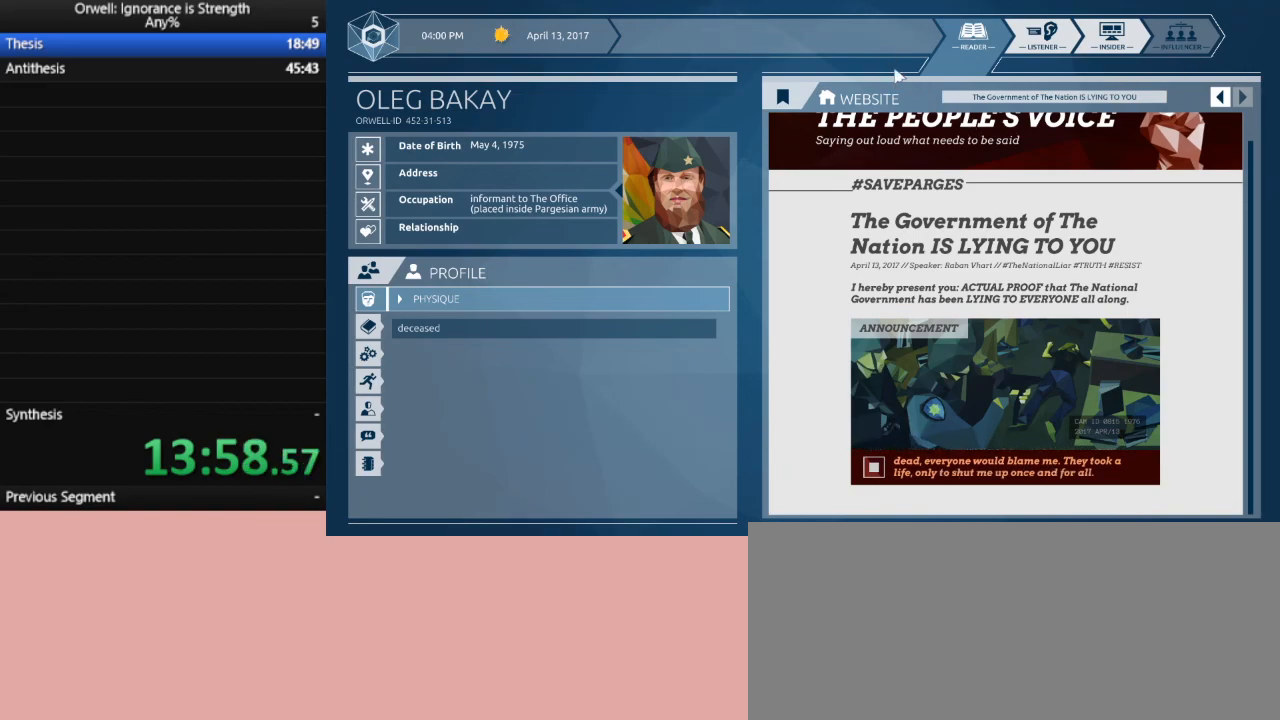
{"keys": [], "mouse": [], "events": [[67, "mouse_left", "up"], [167, "mouse_left", "down"], [267, "mouse_left", "up"], [350, "mouse_left", "down"], [450, "mouse_left", "up"]]}
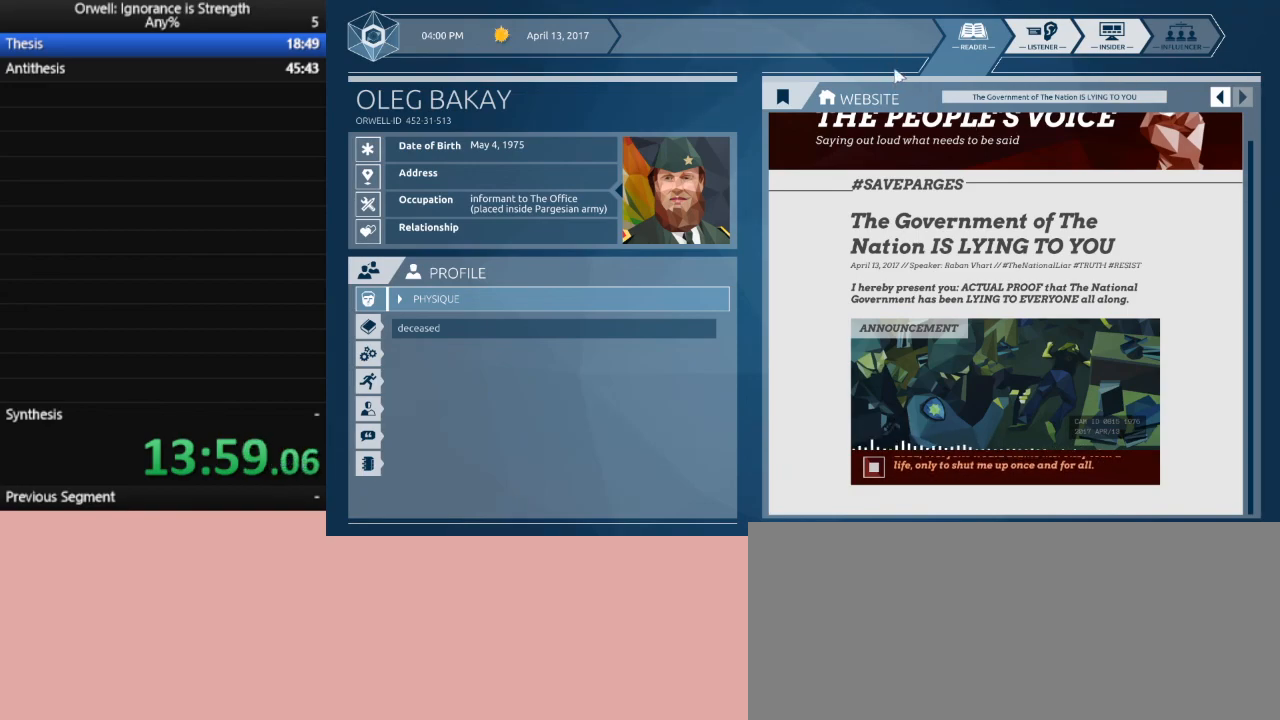
{"keys": [], "mouse": ["left"], "events": [[33, "mouse_left", "down"], [133, "mouse_left", "up"], [233, "mouse_left", "down"], [317, "mouse_left", "up"], [417, "mouse_left", "down"]]}
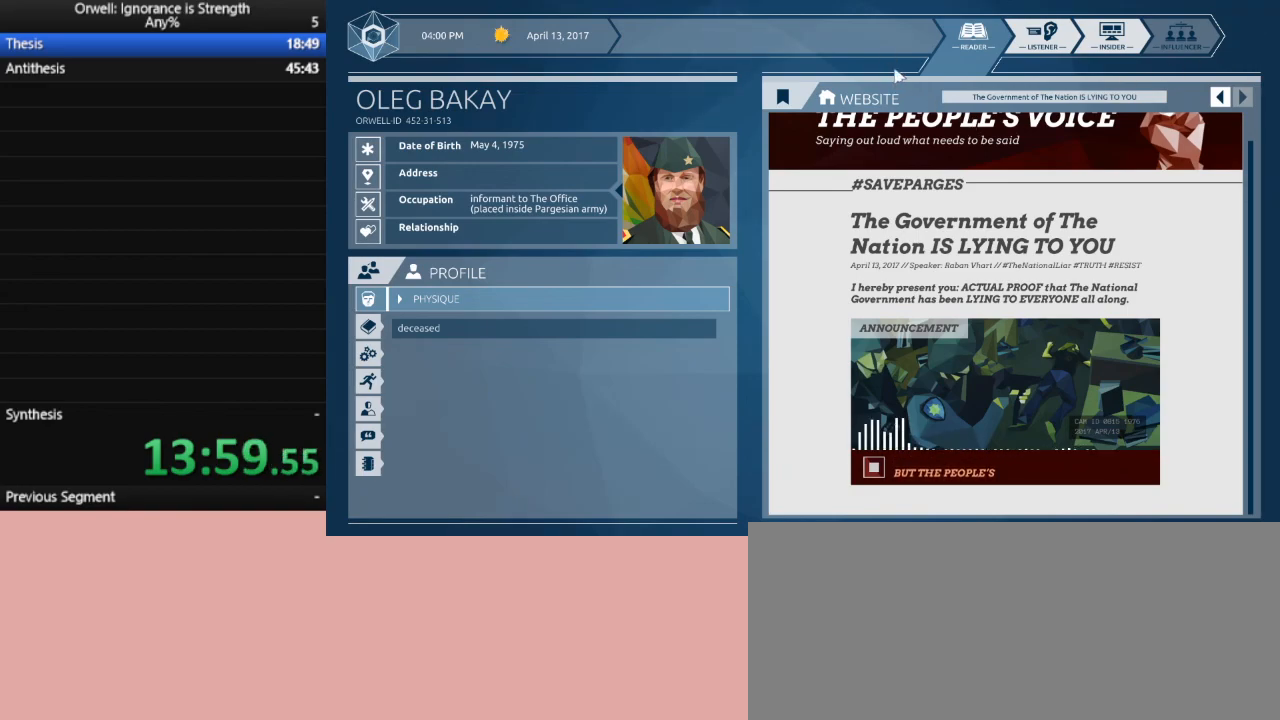
{"keys": [], "mouse": ["left"], "events": [[17, "mouse_left", "up"], [100, "mouse_left", "down"], [200, "mouse_left", "up"], [300, "mouse_left", "down"], [383, "mouse_left", "up"], [483, "mouse_left", "down"]]}
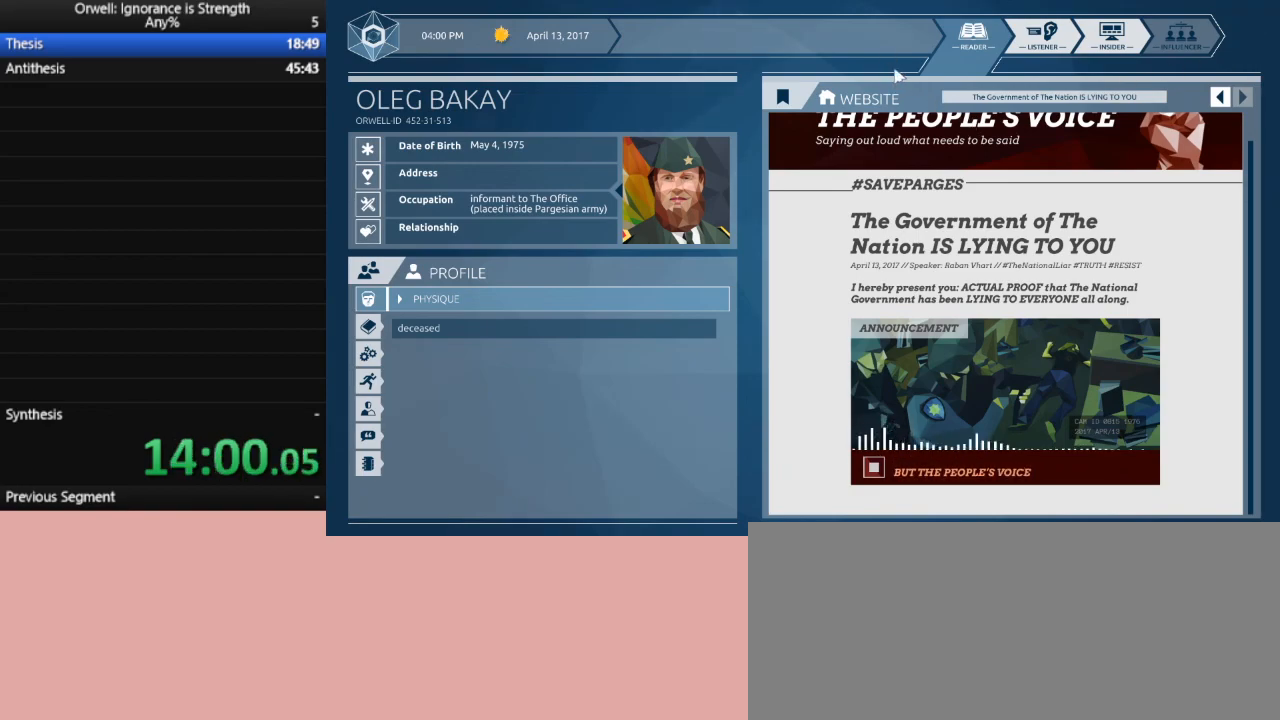
{"keys": [], "mouse": [], "events": [[67, "mouse_left", "up"], [167, "mouse_left", "down"], [267, "mouse_left", "up"]]}